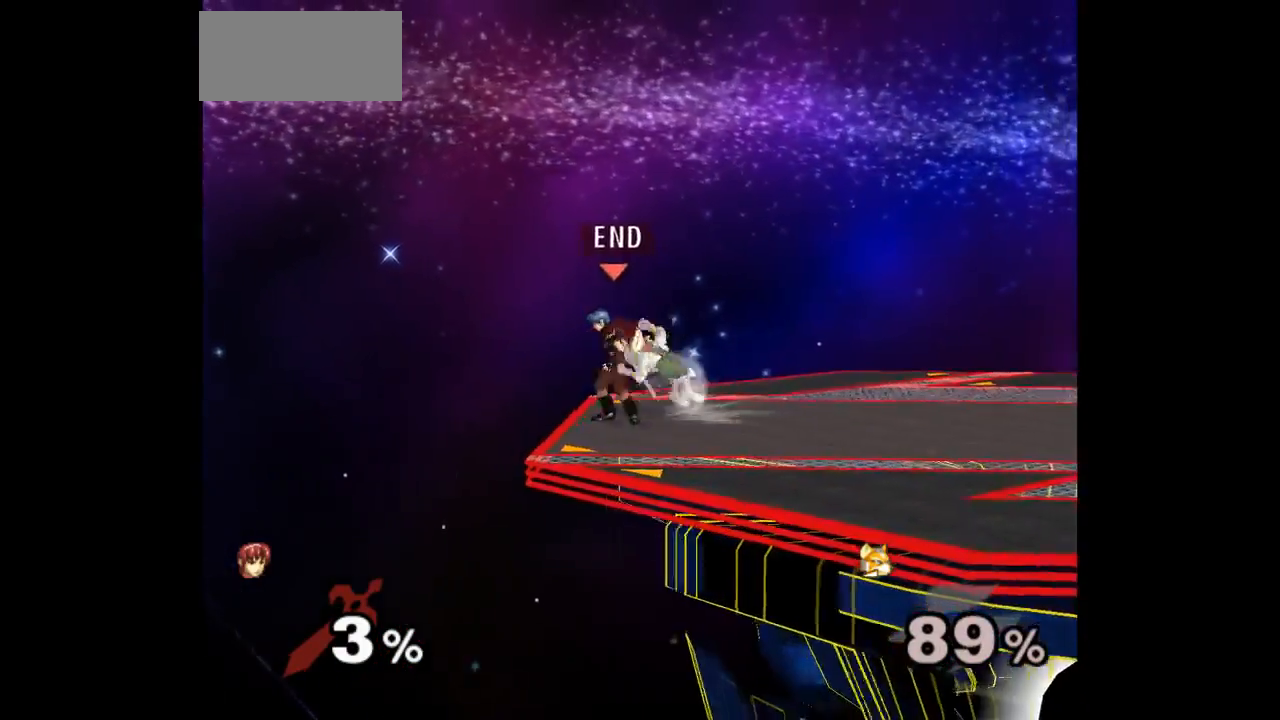
Gameplay with a controller (Nintendo layout); each line is a JSON object with the inputs held at the frame after it. "events" lists button and stick changes between this image and that frame as [ms after this image, input, new state], when the widget could be followed in between. Not read: L3 R3 START.
{"buttons": [], "left_stick": "center", "right_stick": "center"}
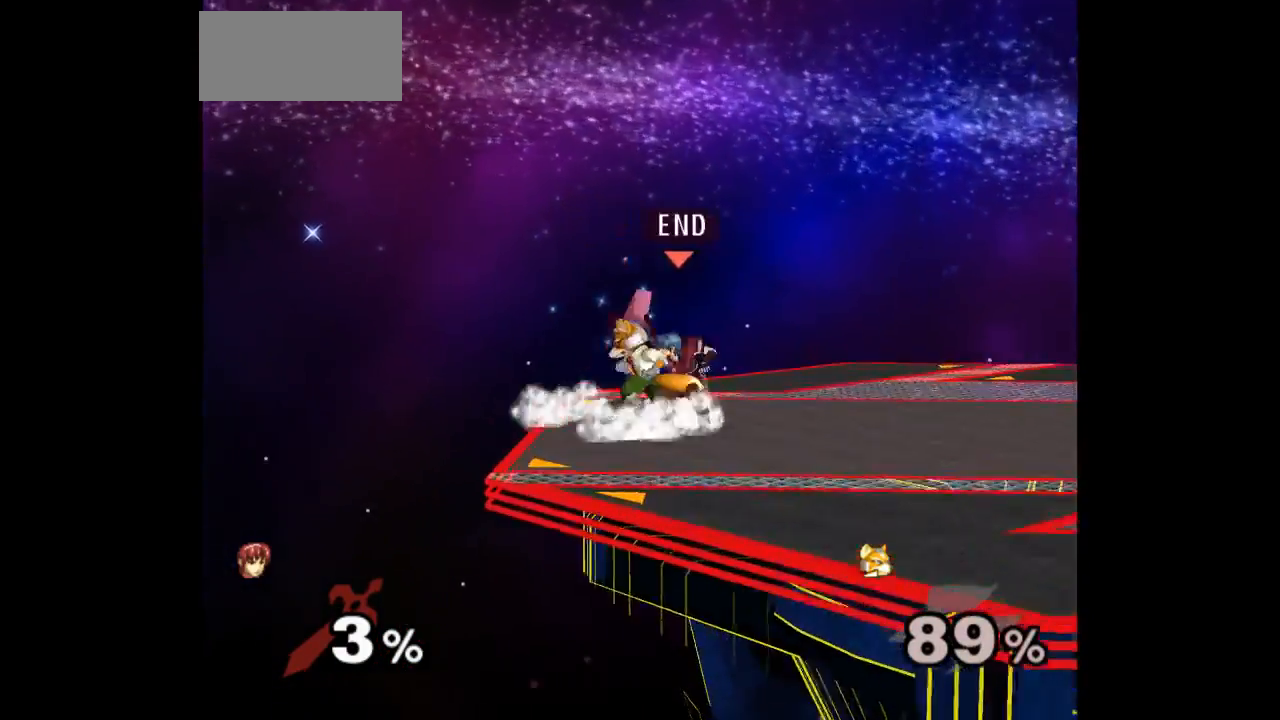
{"buttons": [], "left_stick": "center", "right_stick": "center", "events": [[33, "Z", "down"], [133, "Z", "up"], [283, "left_stick", "up-left"], [450, "left_stick", "center"]]}
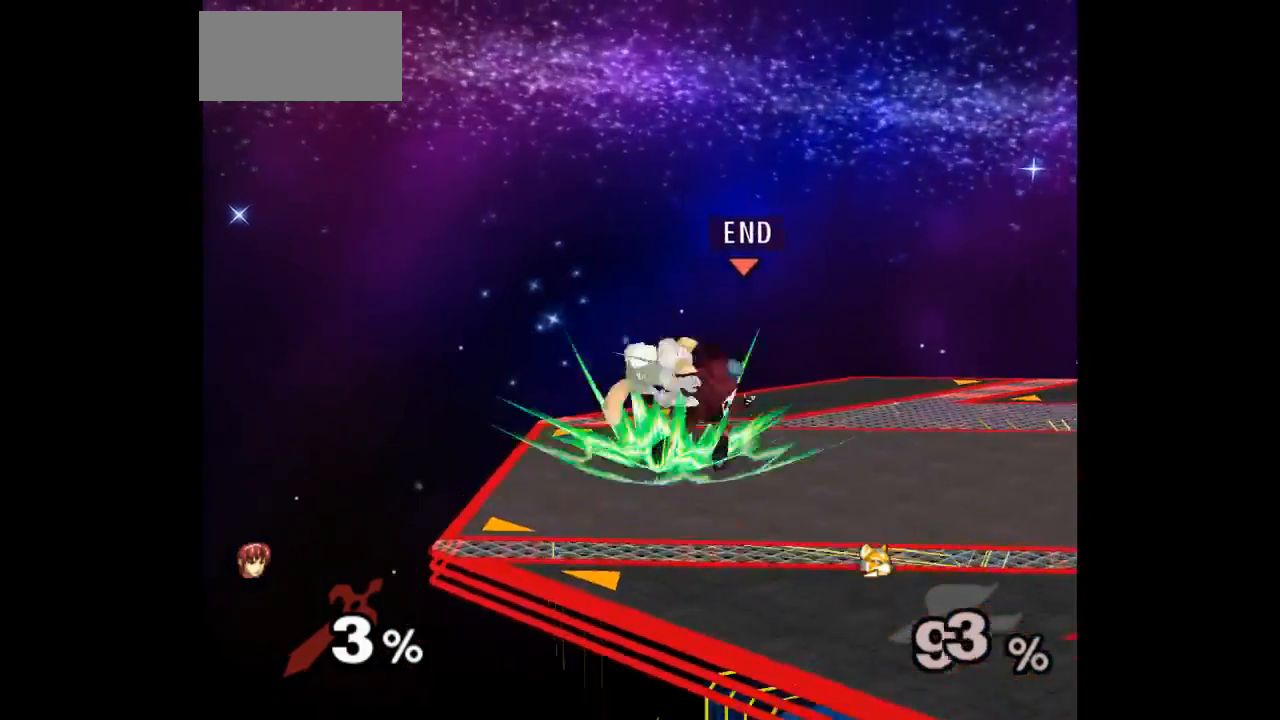
{"buttons": ["L1"], "left_stick": "down", "right_stick": "center", "events": [[417, "left_stick", "up"], [467, "left_stick", "down"], [483, "L1", "down"]]}
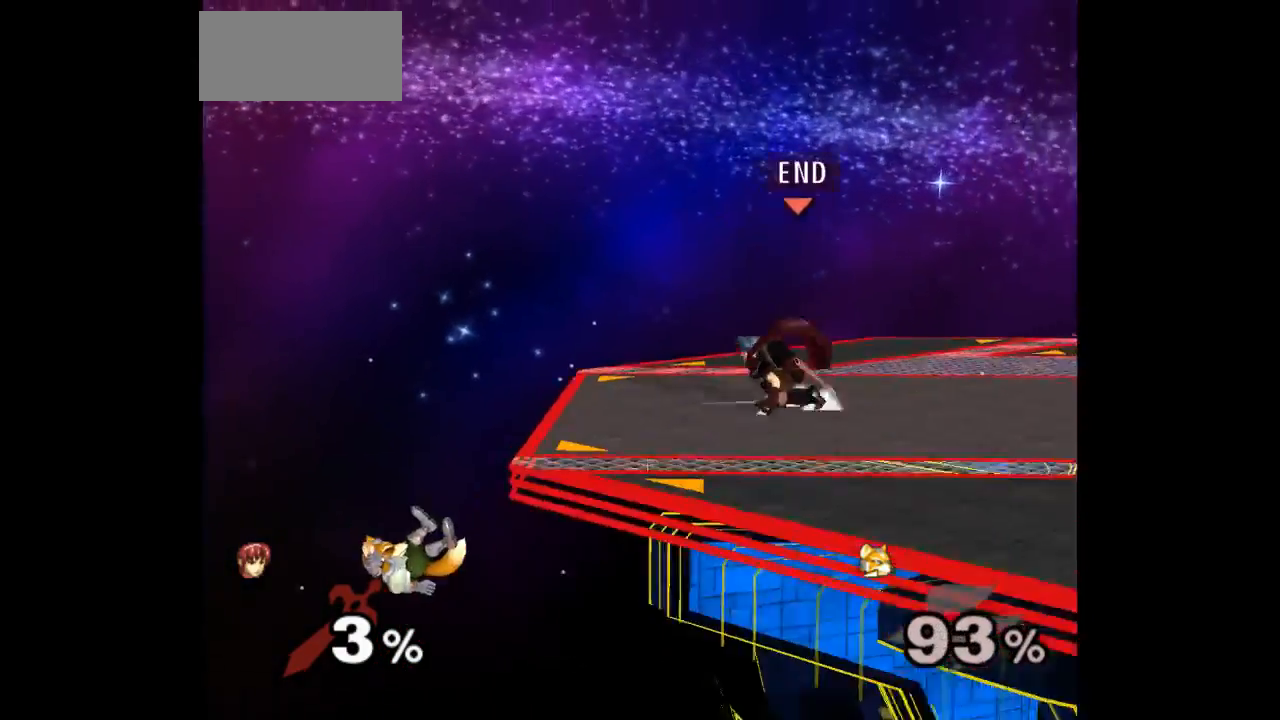
{"buttons": [], "left_stick": "down", "right_stick": "center", "events": [[100, "L1", "up"], [117, "left_stick", "center"], [233, "left_stick", "left"], [483, "left_stick", "down"]]}
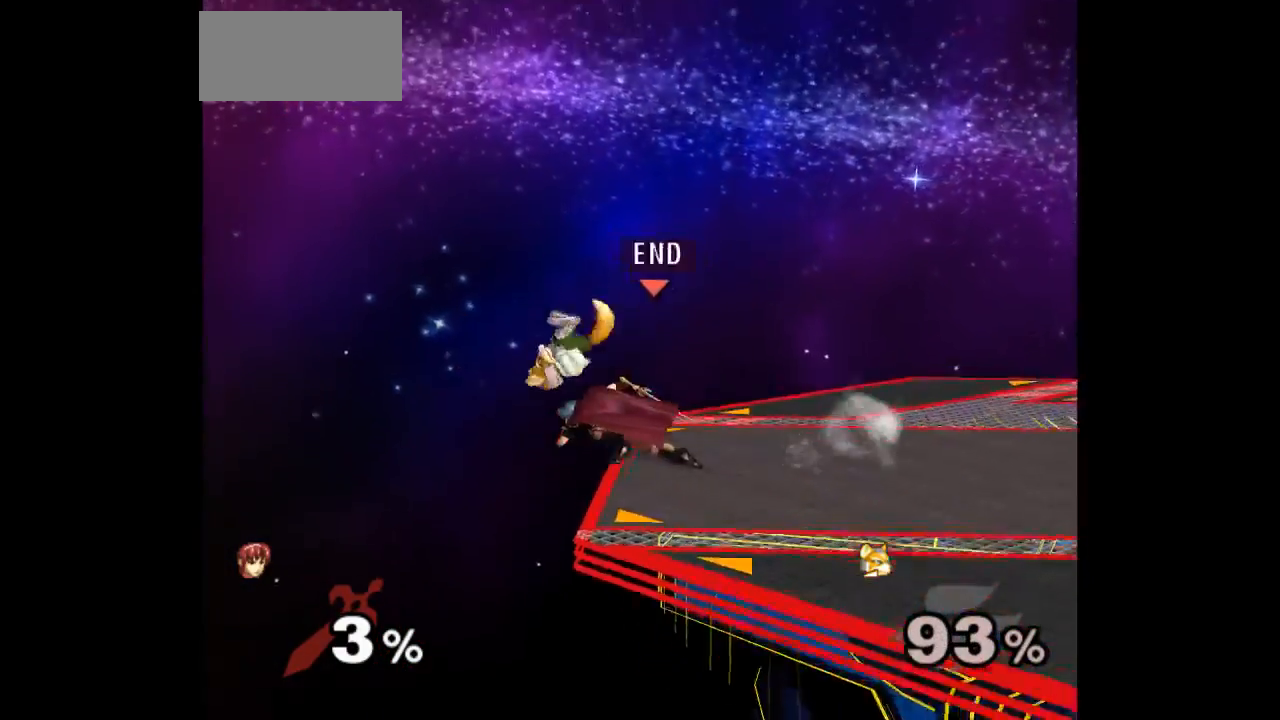
{"buttons": [], "left_stick": "center", "right_stick": "center", "events": [[50, "A", "down"], [133, "A", "up"], [217, "A", "down"], [333, "A", "up"], [333, "left_stick", "center"]]}
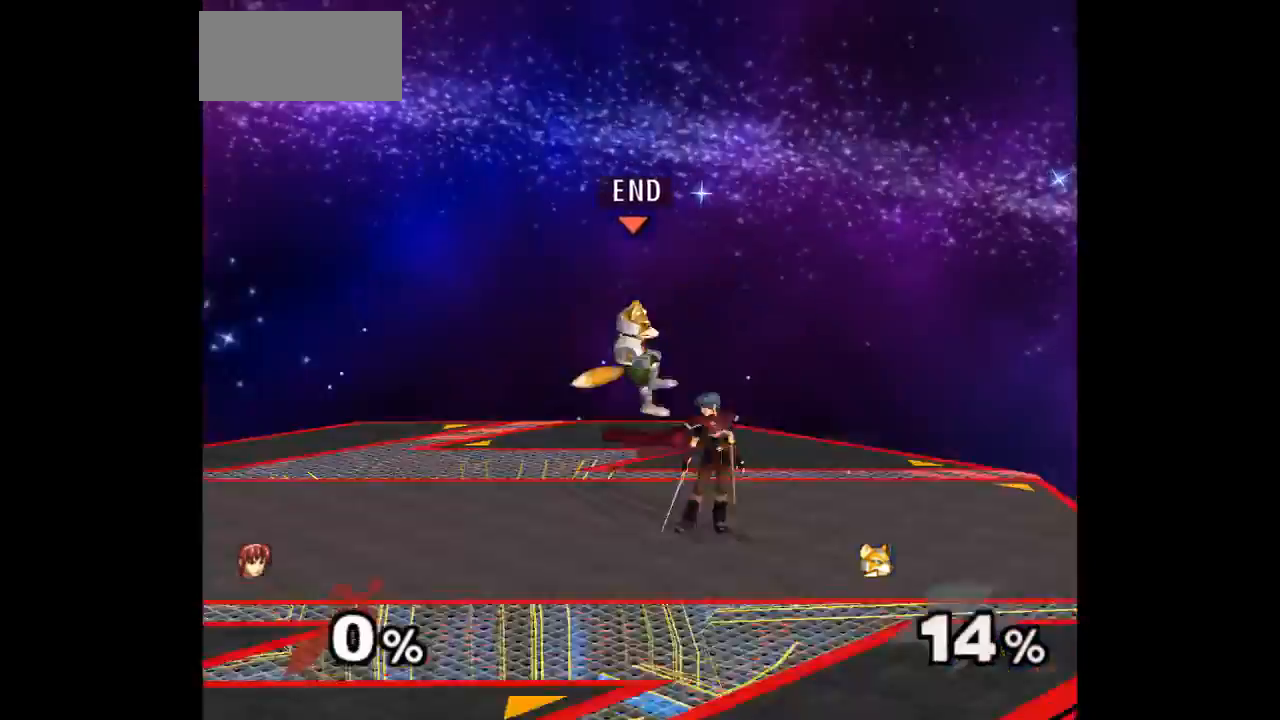
{"buttons": [], "left_stick": "up", "right_stick": "center", "events": [[233, "Z", "down"], [350, "Z", "up"], [417, "left_stick", "up"]]}
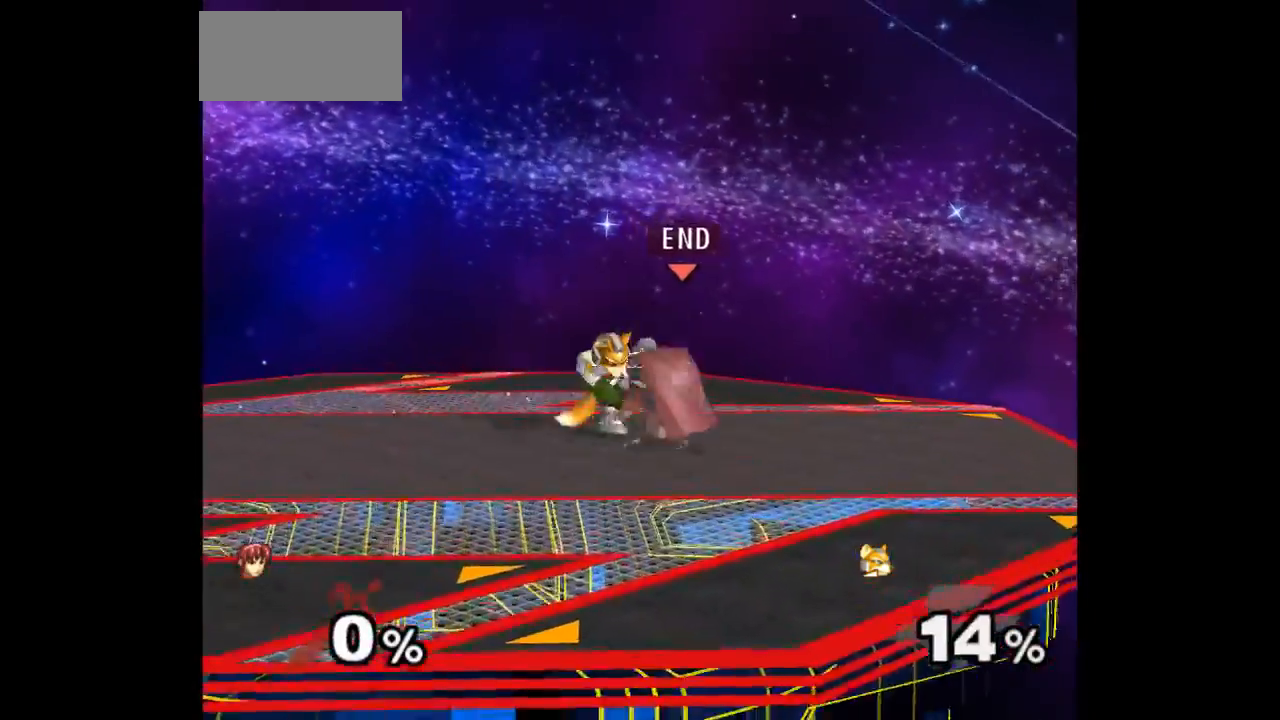
{"buttons": [], "left_stick": "left", "right_stick": "center", "events": [[117, "left_stick", "center"], [450, "left_stick", "left"]]}
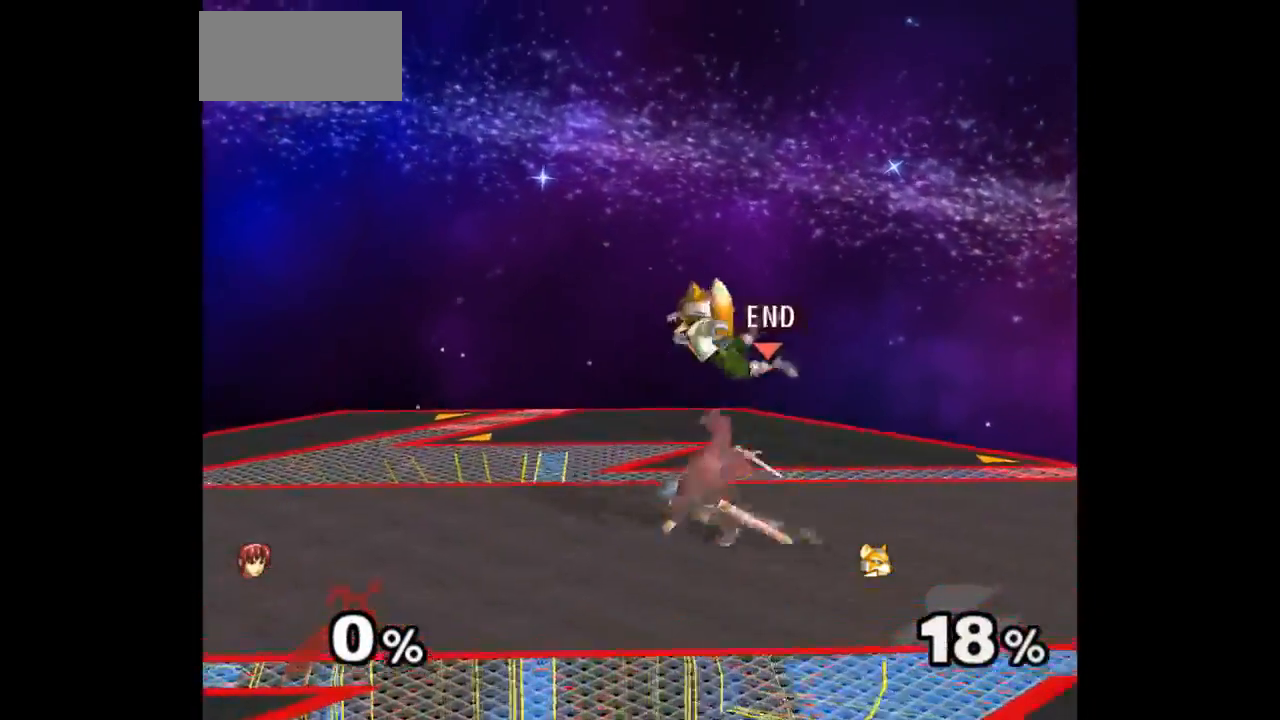
{"buttons": [], "left_stick": "center", "right_stick": "center", "events": [[50, "left_stick", "up-right"], [83, "Z", "down"], [100, "left_stick", "up"], [183, "Z", "up"], [233, "left_stick", "center"], [317, "left_stick", "up"], [467, "left_stick", "center"]]}
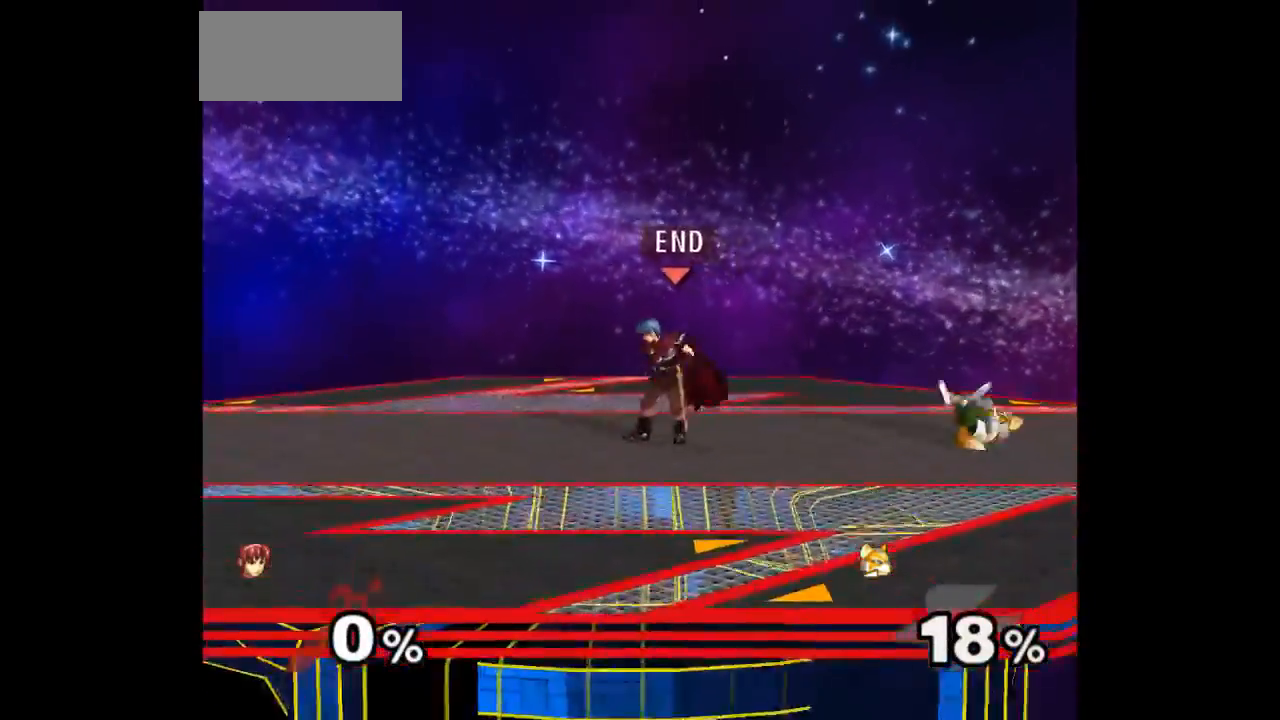
{"buttons": [], "left_stick": "up", "right_stick": "center", "events": [[183, "Z", "down"], [283, "Z", "up"], [383, "left_stick", "up"]]}
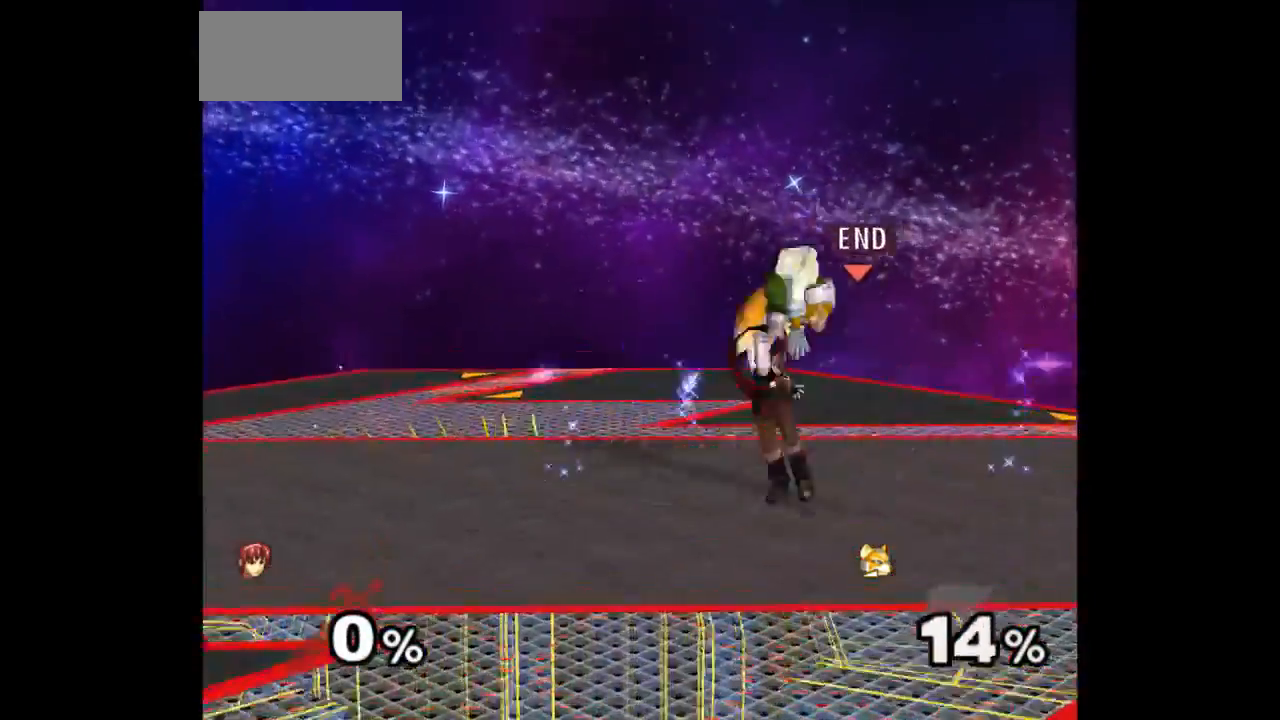
{"buttons": [], "left_stick": "right", "right_stick": "center", "events": [[100, "left_stick", "center"], [433, "left_stick", "down-left"], [500, "left_stick", "right"]]}
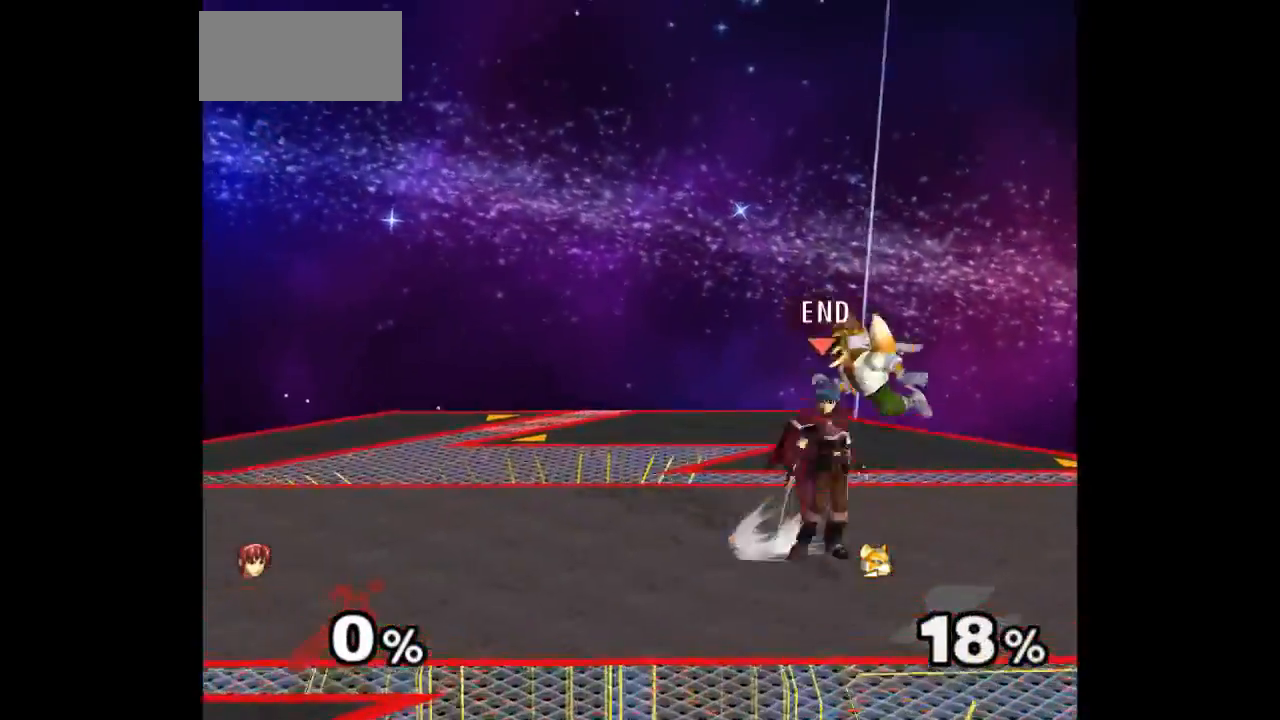
{"buttons": [], "left_stick": "center", "right_stick": "center", "events": [[50, "Z", "down"], [67, "left_stick", "up"], [150, "Z", "up"], [200, "left_stick", "center"], [267, "left_stick", "up"], [467, "left_stick", "center"]]}
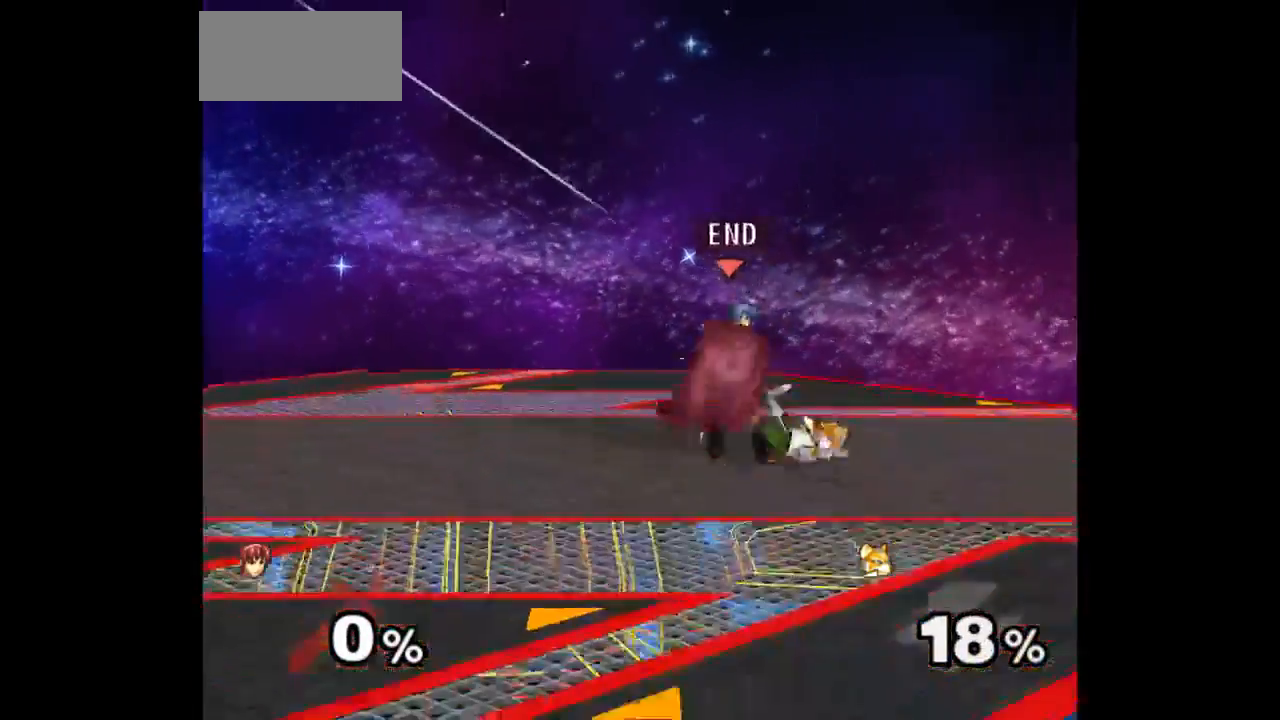
{"buttons": [], "left_stick": "center", "right_stick": "center", "events": [[200, "A", "down"], [317, "A", "up"]]}
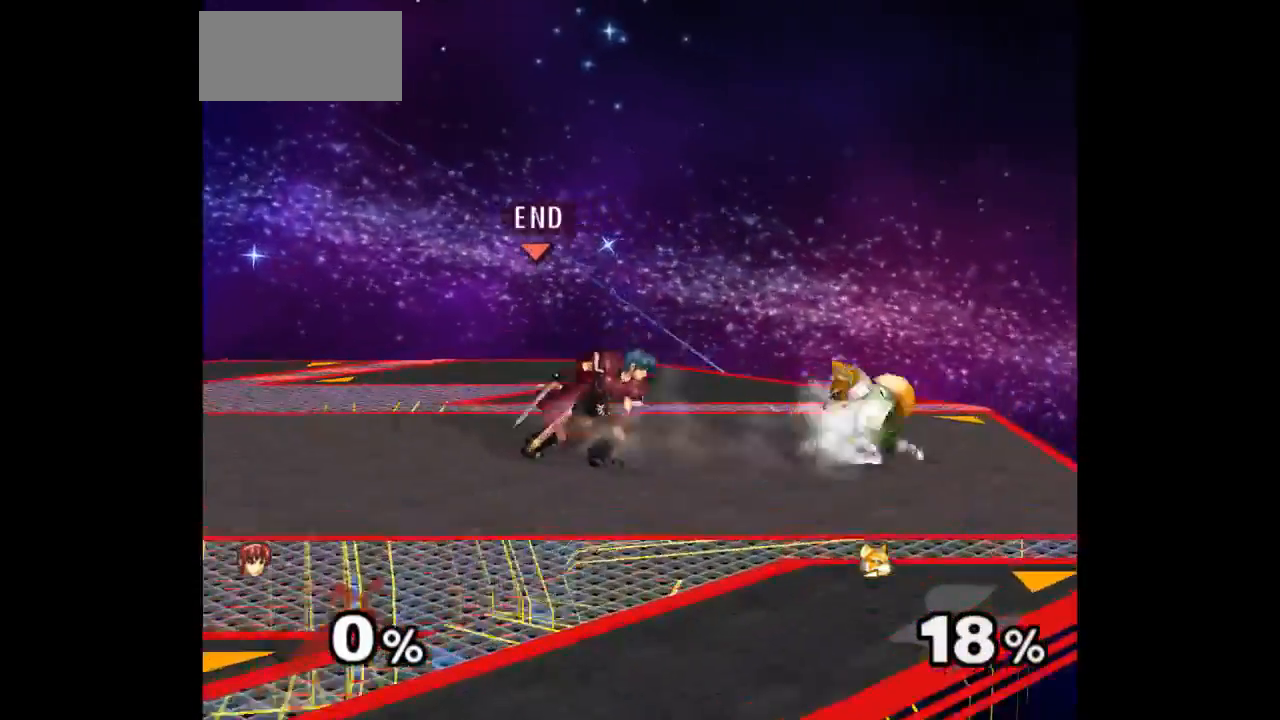
{"buttons": [], "left_stick": "center", "right_stick": "center", "events": [[117, "left_stick", "right"], [217, "left_stick", "up"], [267, "left_stick", "down"], [483, "left_stick", "center"]]}
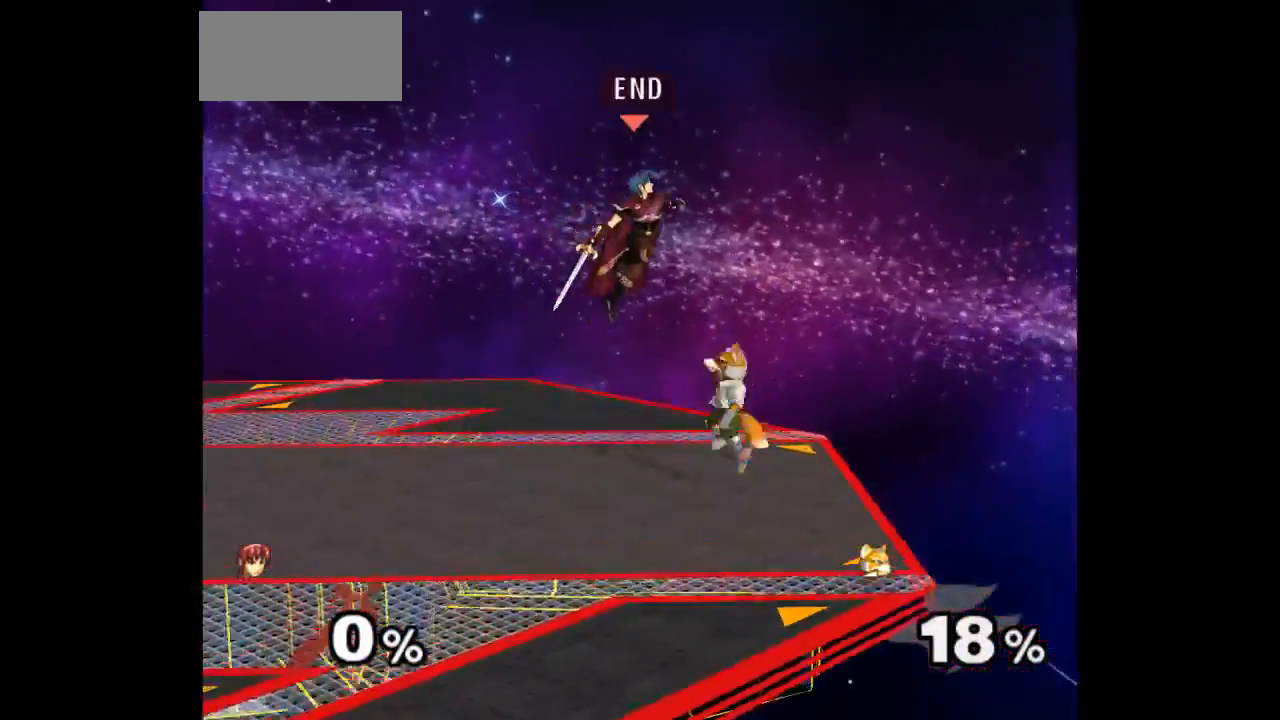
{"buttons": [], "left_stick": "center", "right_stick": "center", "events": [[50, "left_stick", "up"], [83, "A", "down"], [117, "left_stick", "down"], [167, "A", "up"], [233, "left_stick", "center"], [300, "A", "down"], [350, "A", "up"]]}
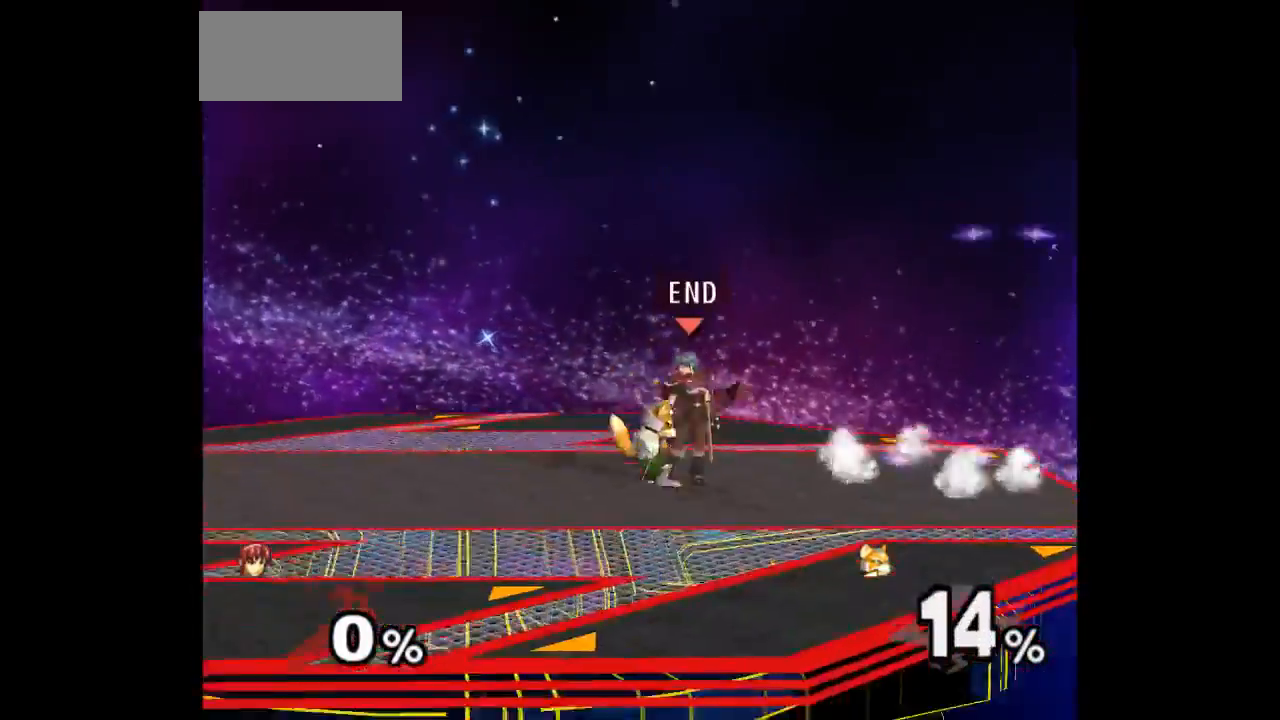
{"buttons": [], "left_stick": "up", "right_stick": "center", "events": [[183, "Z", "down"], [300, "Z", "up"], [367, "left_stick", "up"]]}
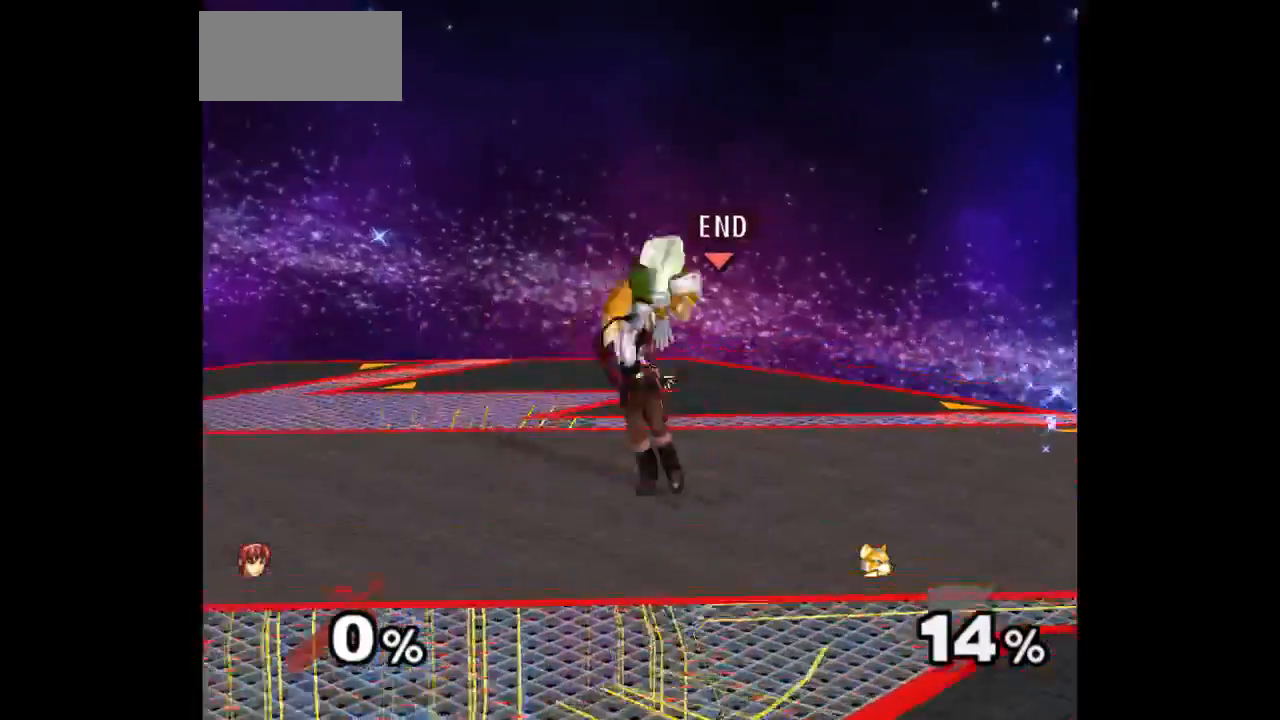
{"buttons": [], "left_stick": "right", "right_stick": "center", "events": [[33, "left_stick", "center"], [400, "left_stick", "down-left"], [483, "left_stick", "right"]]}
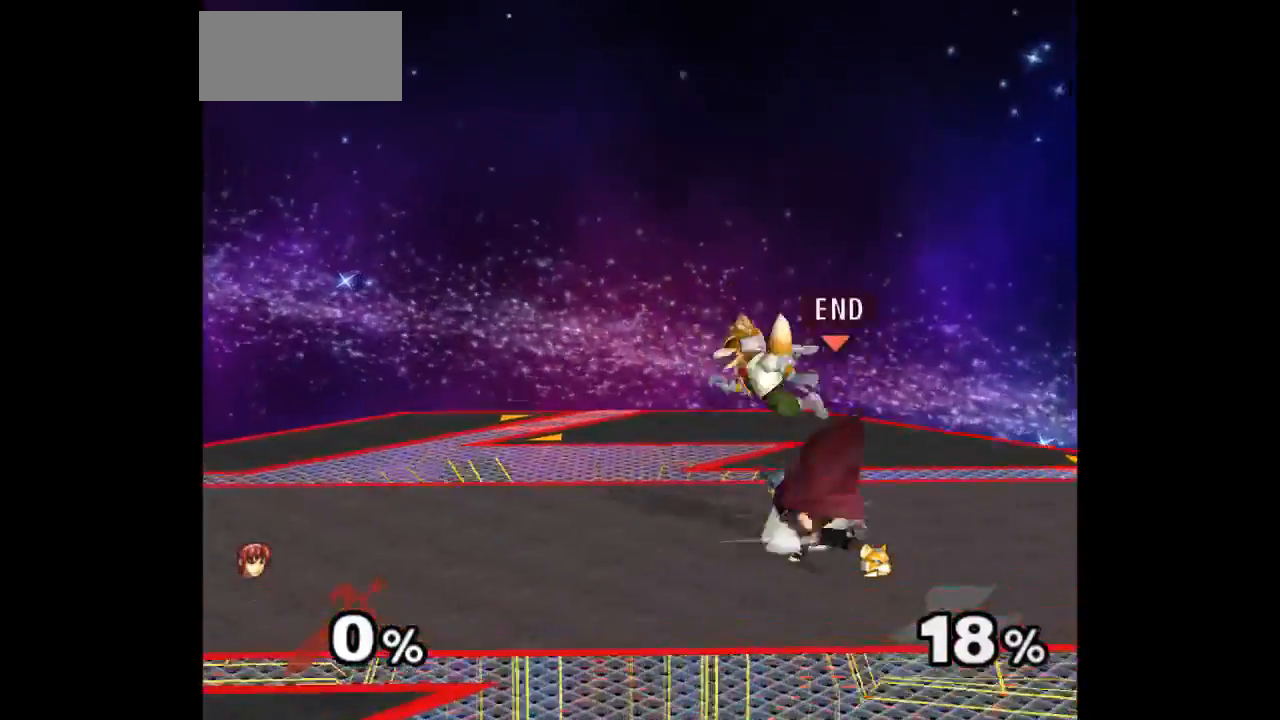
{"buttons": [], "left_stick": "center", "right_stick": "center", "events": [[17, "Z", "down"], [33, "left_stick", "up"], [83, "Z", "up"], [167, "left_stick", "center"], [250, "left_stick", "up"], [383, "left_stick", "center"]]}
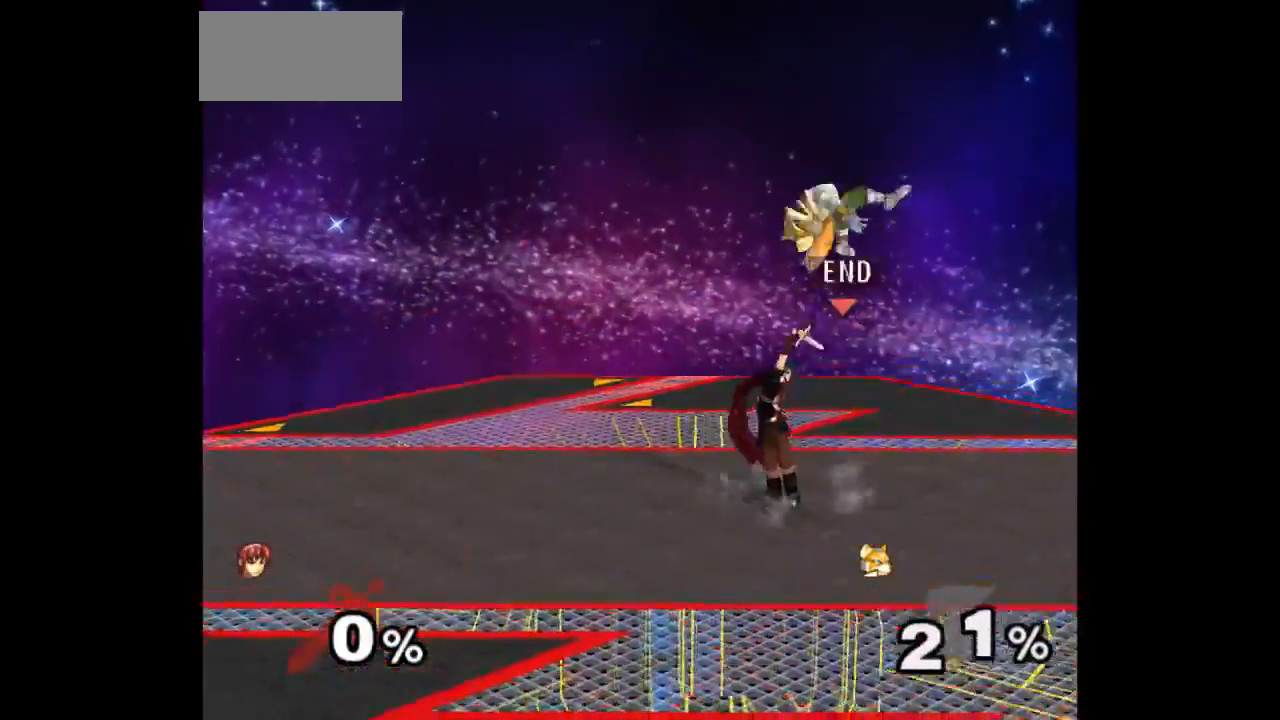
{"buttons": [], "left_stick": "up", "right_stick": "center", "events": [[267, "left_stick", "left"], [317, "left_stick", "down-right"], [383, "Z", "down"], [383, "left_stick", "up"], [467, "Z", "up"]]}
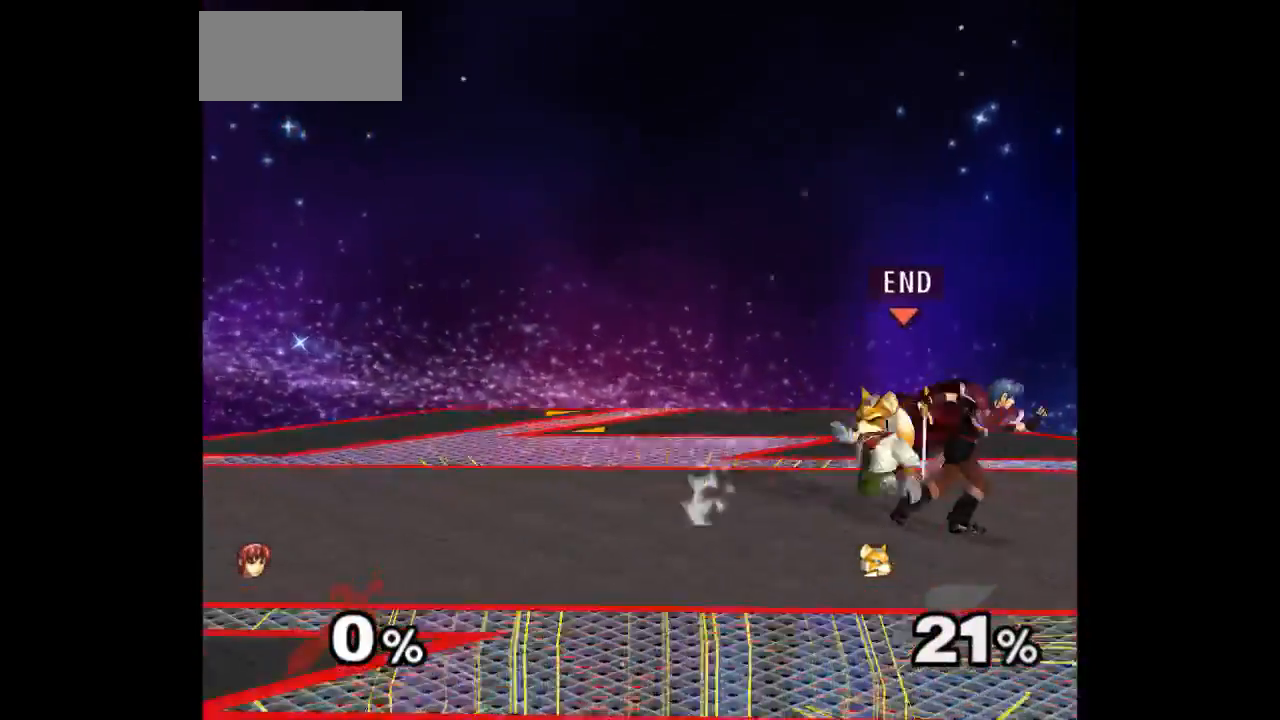
{"buttons": ["Z"], "left_stick": "center", "right_stick": "center", "events": [[50, "left_stick", "center"], [100, "left_stick", "up"], [267, "left_stick", "center"], [483, "Z", "down"]]}
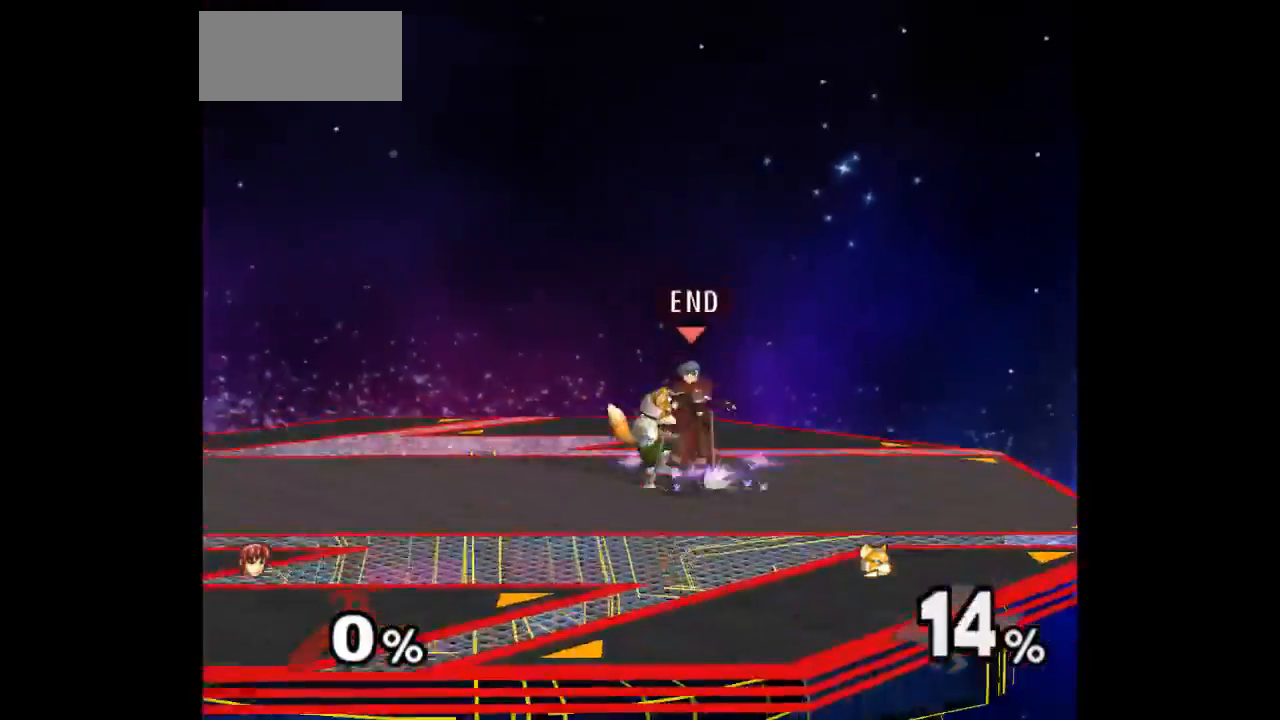
{"buttons": [], "left_stick": "center", "right_stick": "center", "events": [[83, "Z", "up"], [200, "left_stick", "up"], [433, "left_stick", "center"]]}
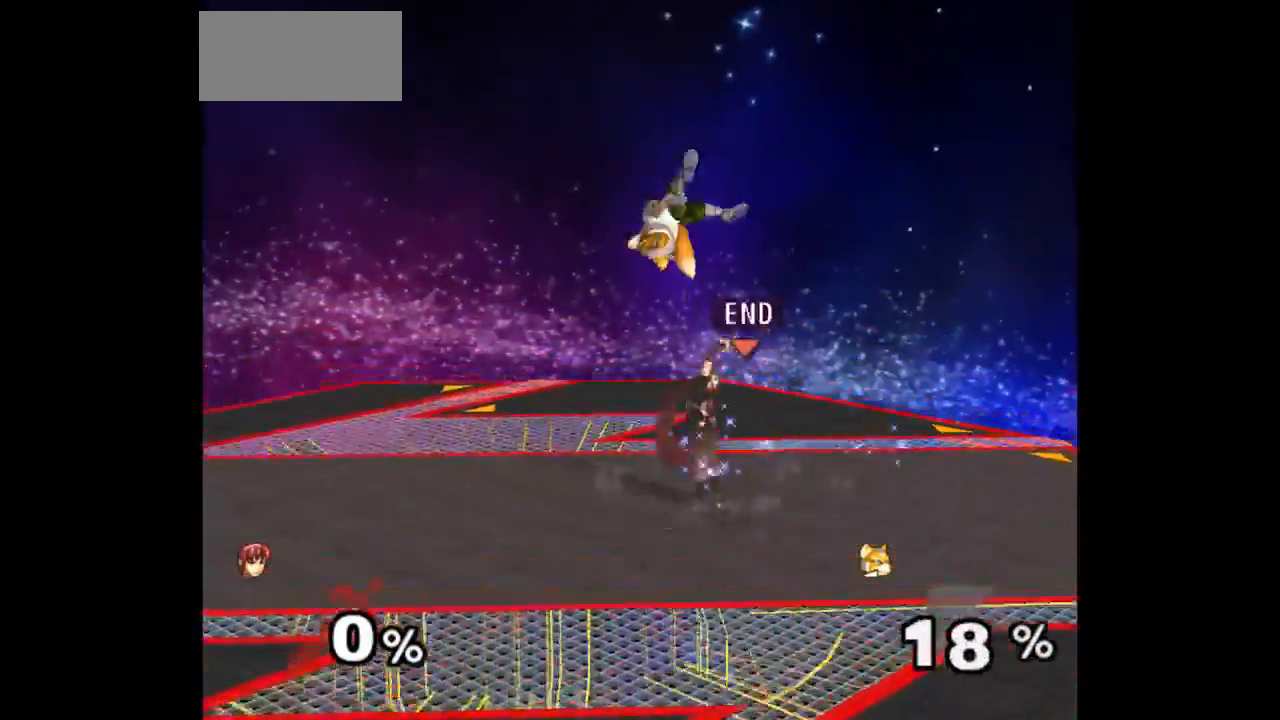
{"buttons": [], "left_stick": "up", "right_stick": "center", "events": [[317, "Z", "down"], [317, "left_stick", "up"], [383, "left_stick", "center"], [400, "Z", "up"], [500, "left_stick", "up"]]}
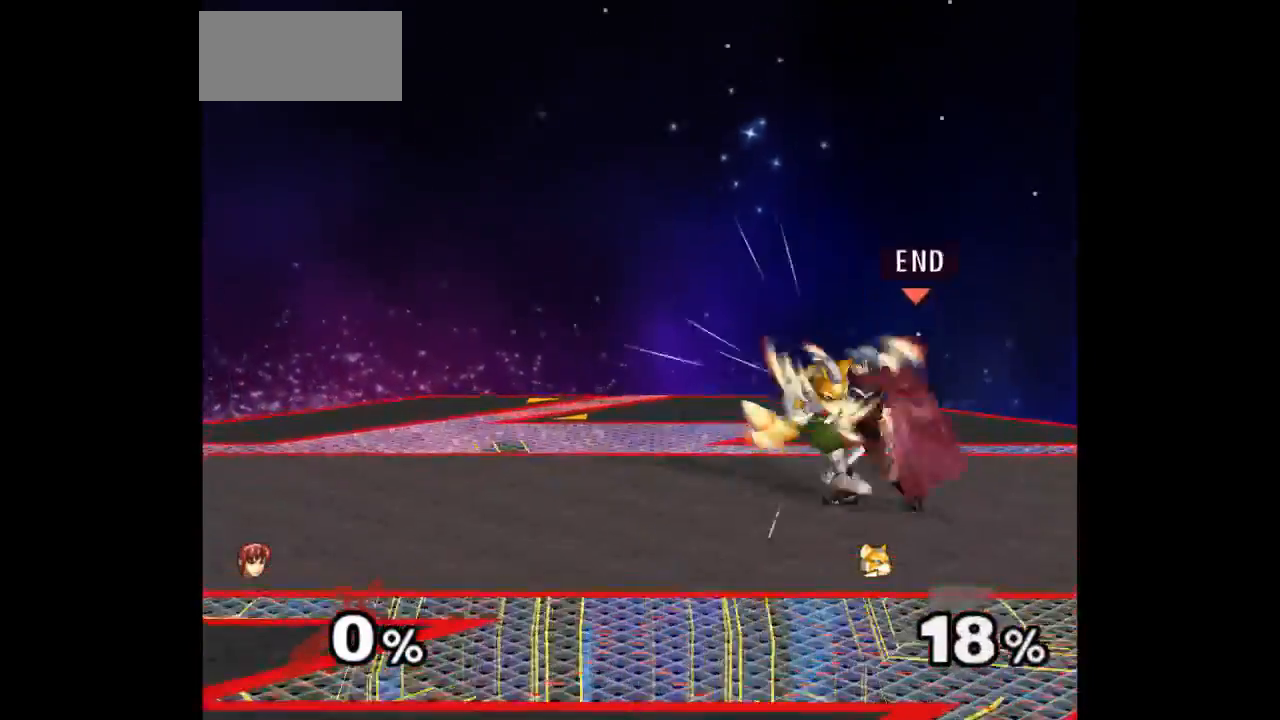
{"buttons": [], "left_stick": "center", "right_stick": "center", "events": [[167, "left_stick", "center"]]}
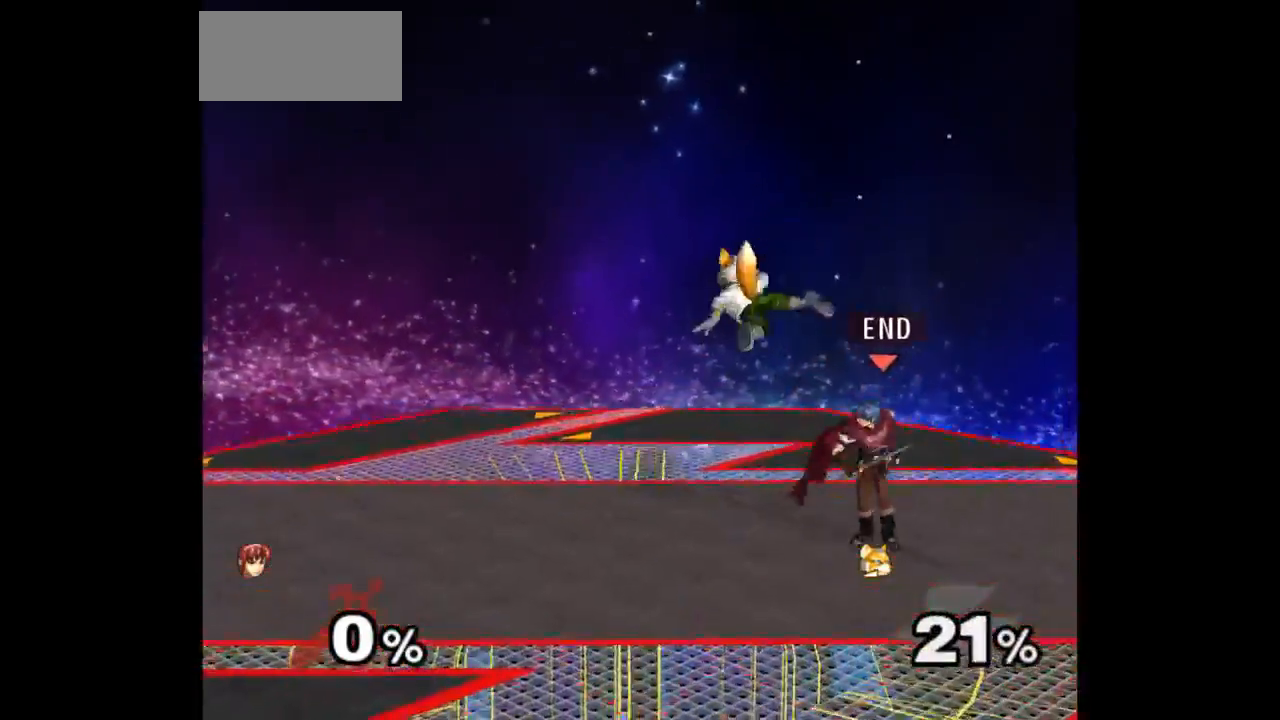
{"buttons": [], "left_stick": "center", "right_stick": "center", "events": [[117, "Z", "down"], [117, "left_stick", "up-left"], [217, "Z", "up"], [217, "left_stick", "center"], [317, "left_stick", "up"], [500, "left_stick", "center"]]}
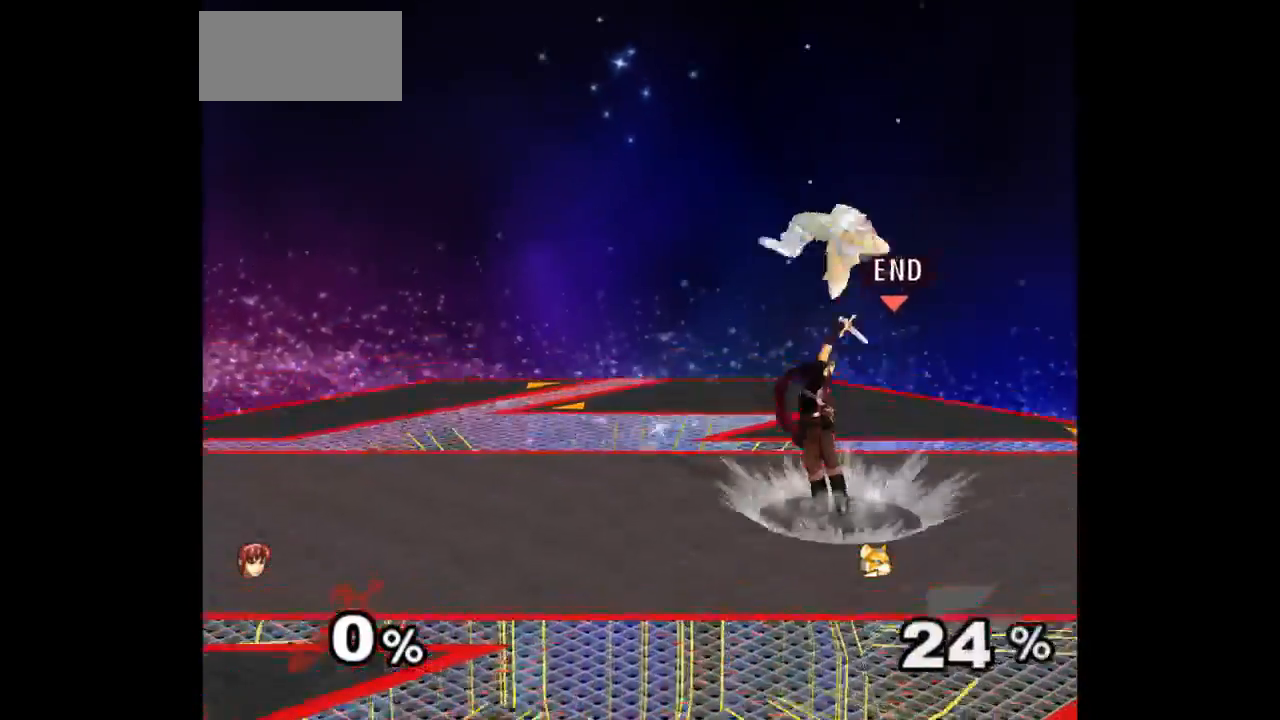
{"buttons": ["Z"], "left_stick": "up", "right_stick": "center", "events": [[350, "left_stick", "left"], [433, "left_stick", "up"], [450, "Z", "down"]]}
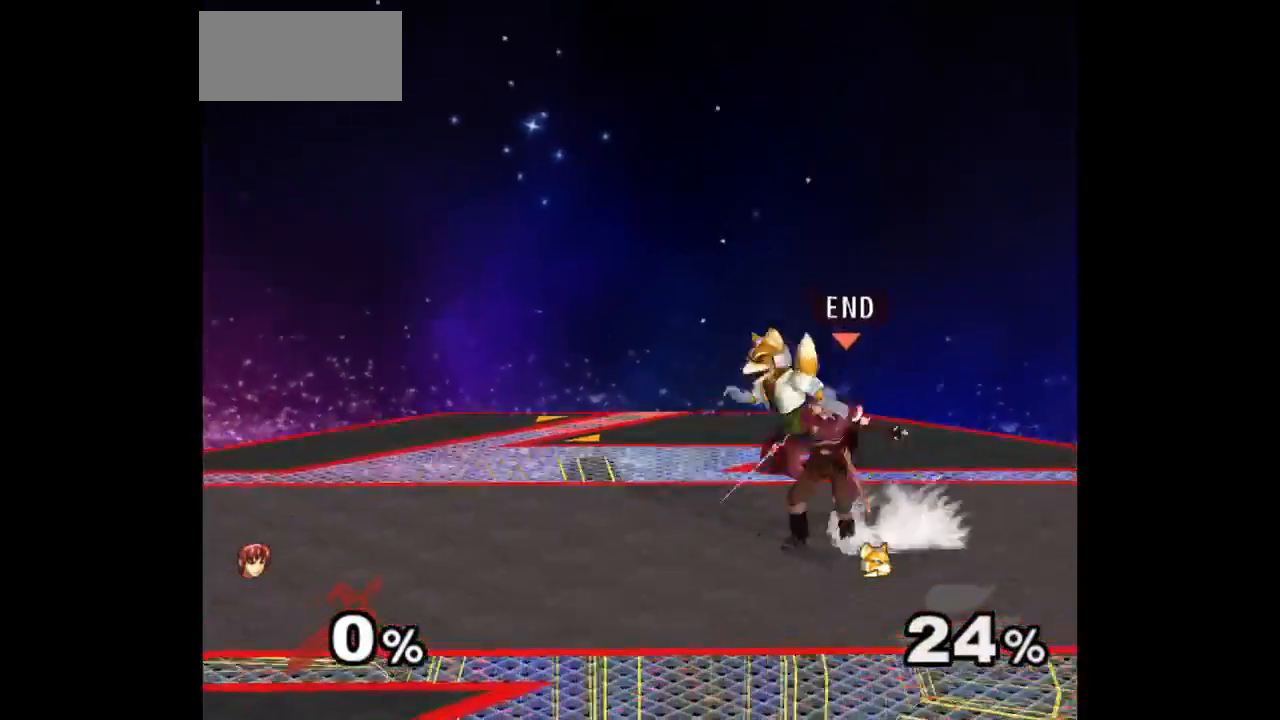
{"buttons": [], "left_stick": "center", "right_stick": "center", "events": [[33, "Z", "up"], [100, "left_stick", "center"], [167, "left_stick", "up"], [333, "left_stick", "center"]]}
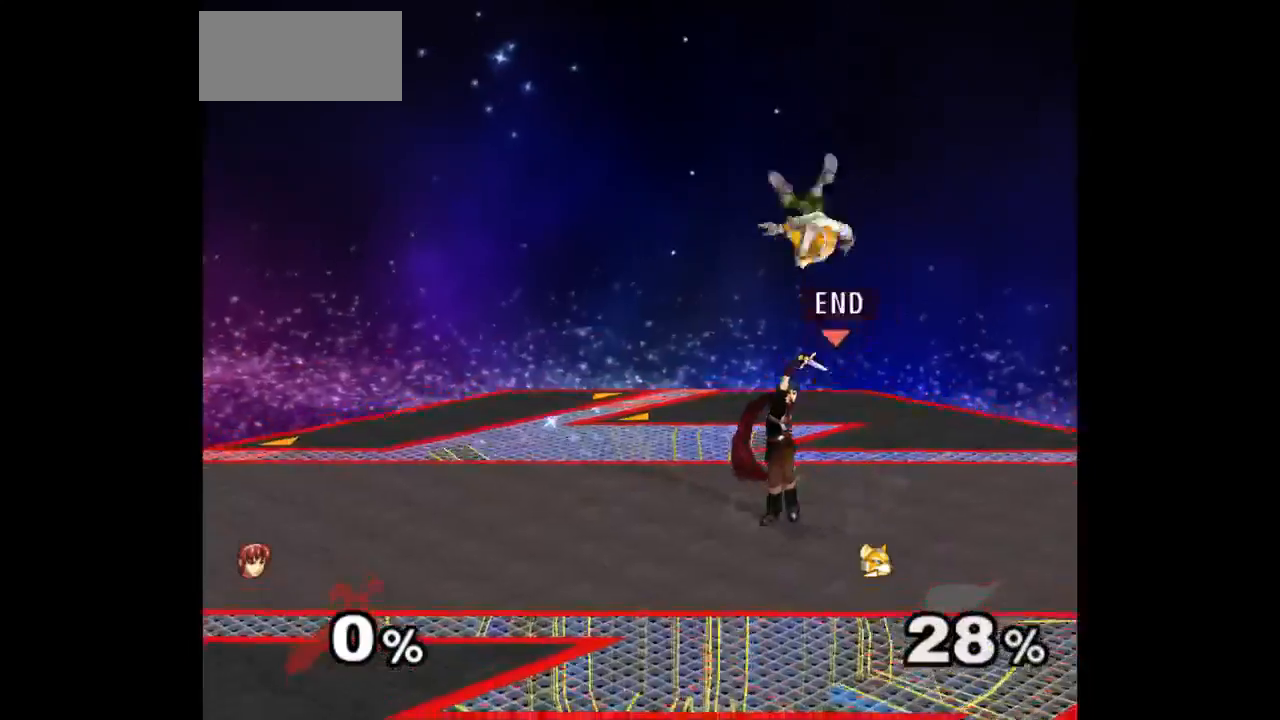
{"buttons": [], "left_stick": "up", "right_stick": "center", "events": [[233, "left_stick", "left"], [300, "left_stick", "right"], [350, "Z", "down"], [350, "left_stick", "up"], [450, "Z", "up"]]}
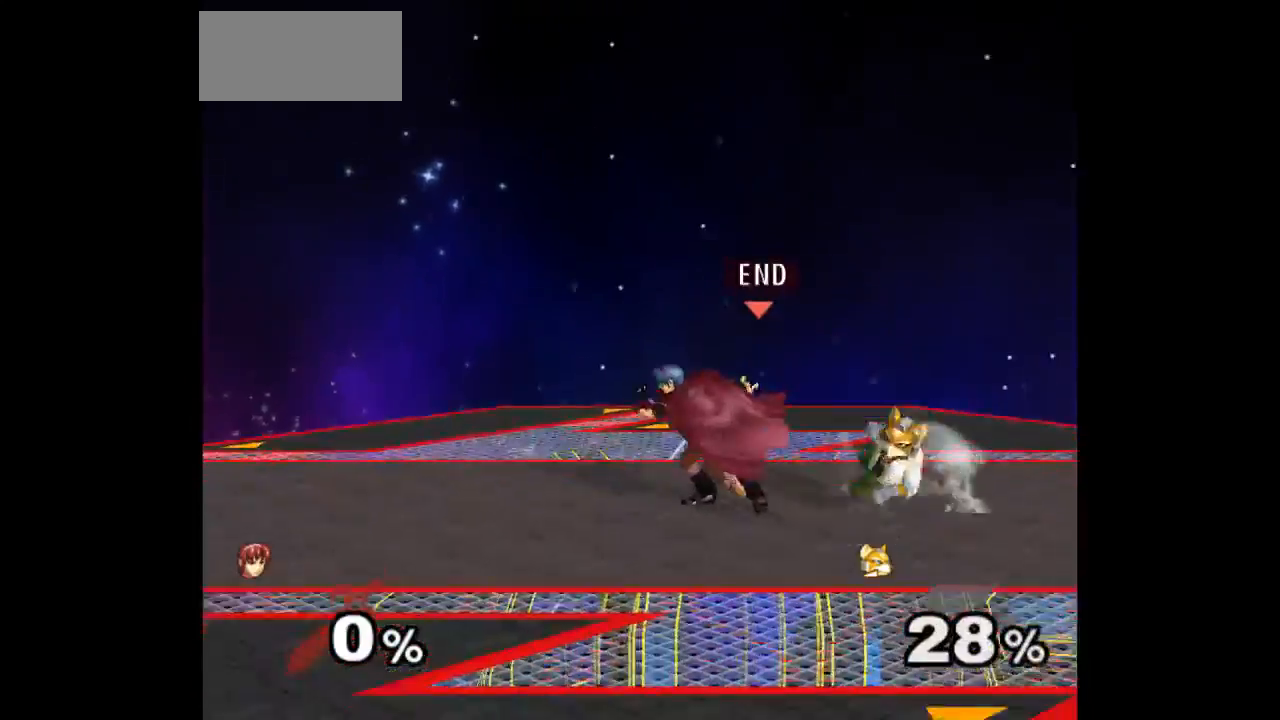
{"buttons": ["Z"], "left_stick": "center", "right_stick": "center", "events": [[33, "left_stick", "center"], [117, "left_stick", "up-right"], [233, "left_stick", "center"], [467, "Z", "down"]]}